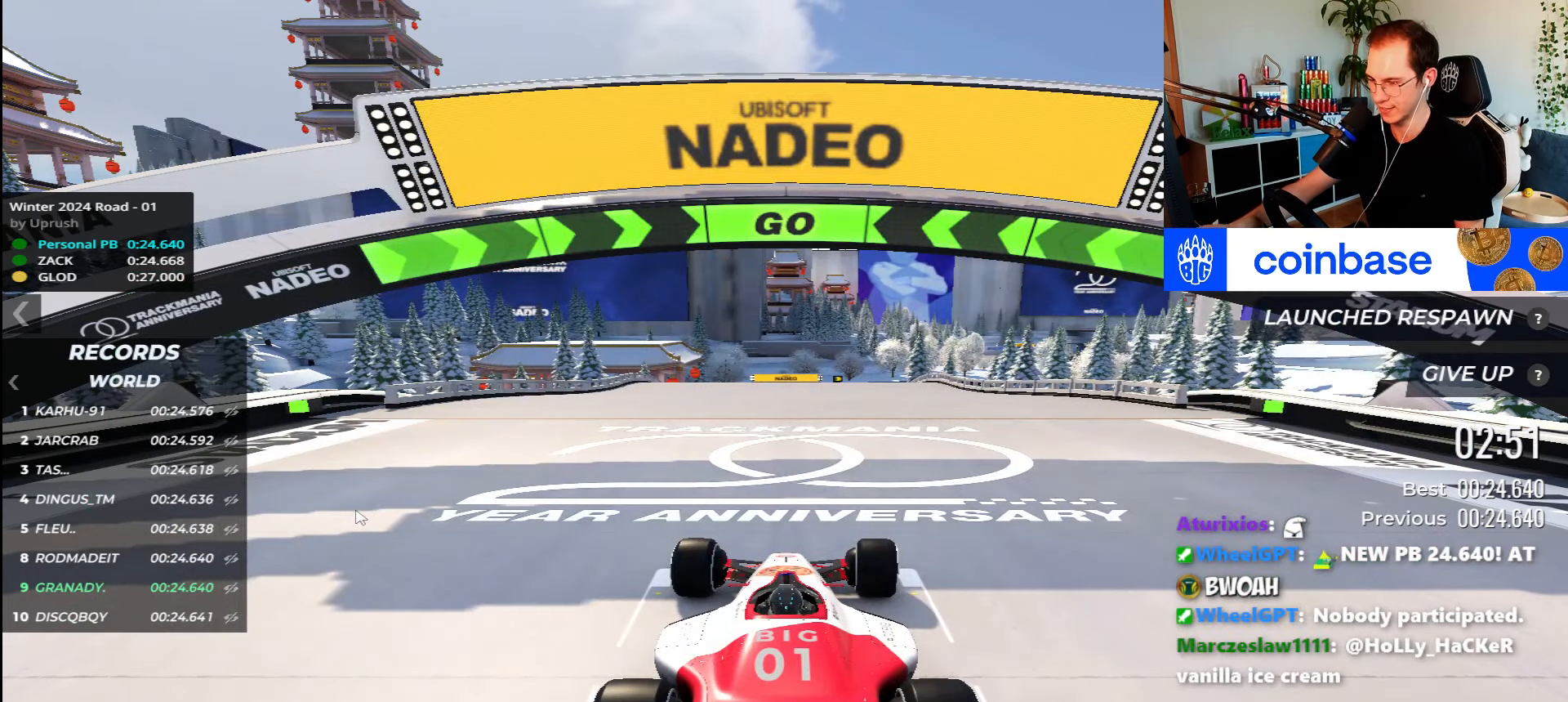
Gameplay with keyboard; each line is a JSON object with the keys held at the frame after it. "events" lists presses ("down") and releases ("up") of "down", "left", "right" and "up" between this image and that frame as [ms after this image, input, new state], when the widget could be followed in between. No other keys are recorded. Mouse input is not recorded.
{"keys": [], "events": [[433, "up", "down"], [500, "up", "up"]]}
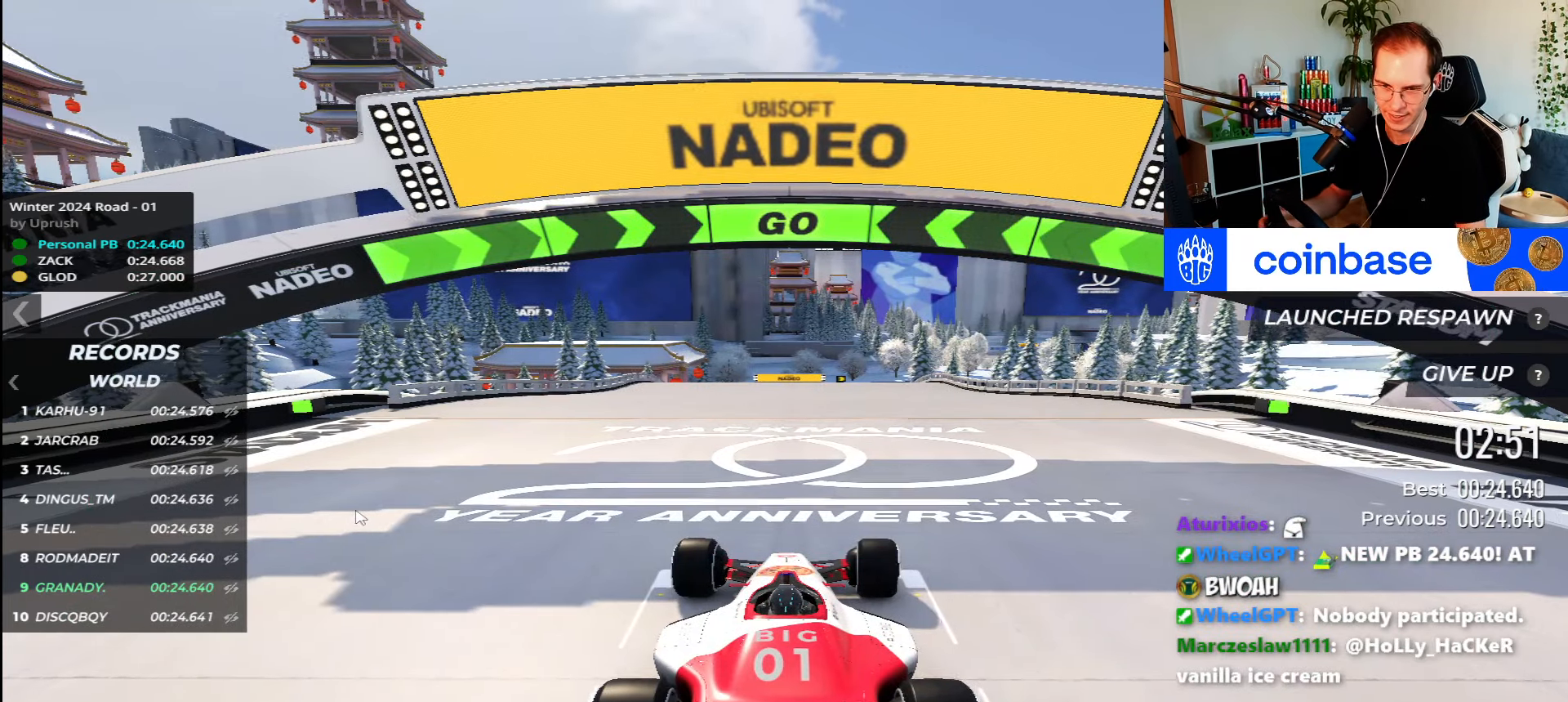
{"keys": [], "events": []}
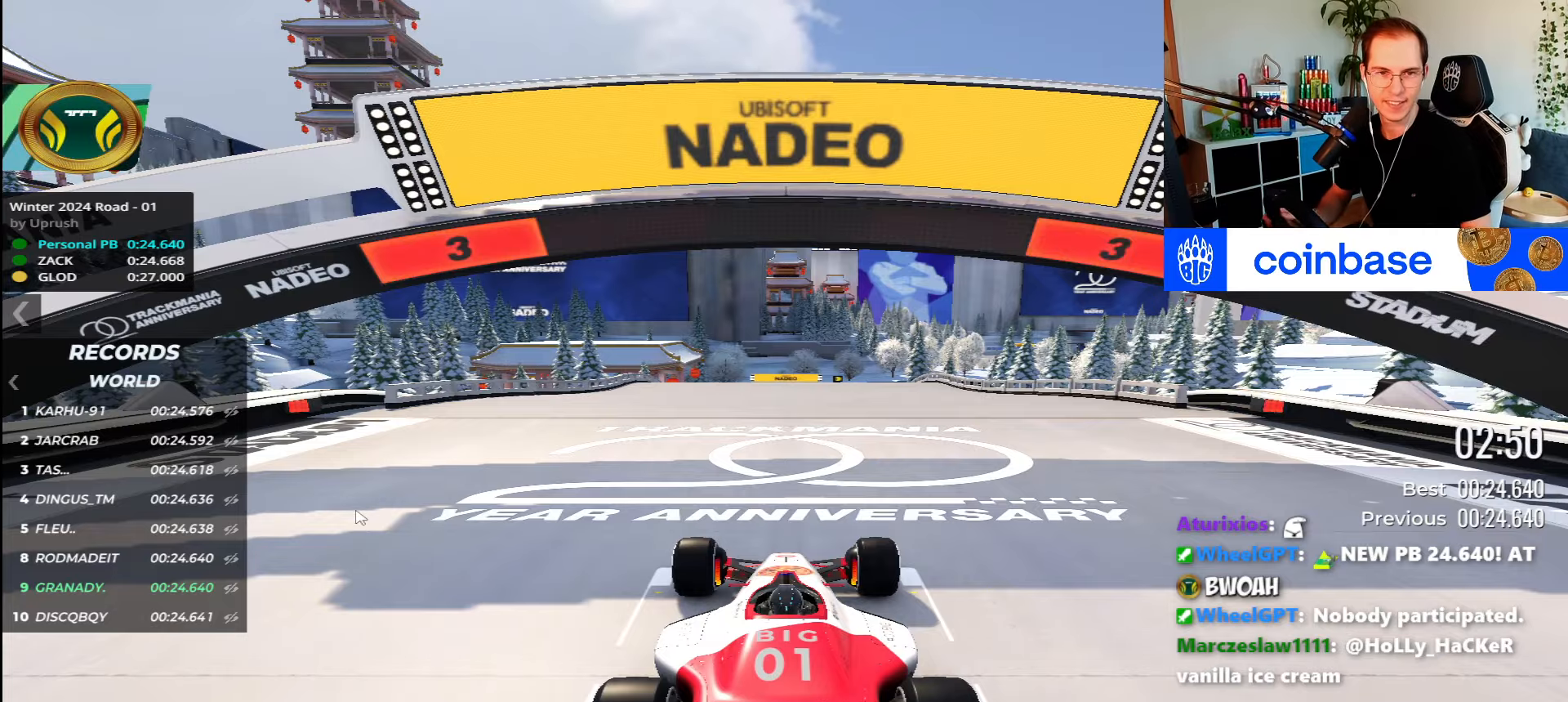
{"keys": [], "events": []}
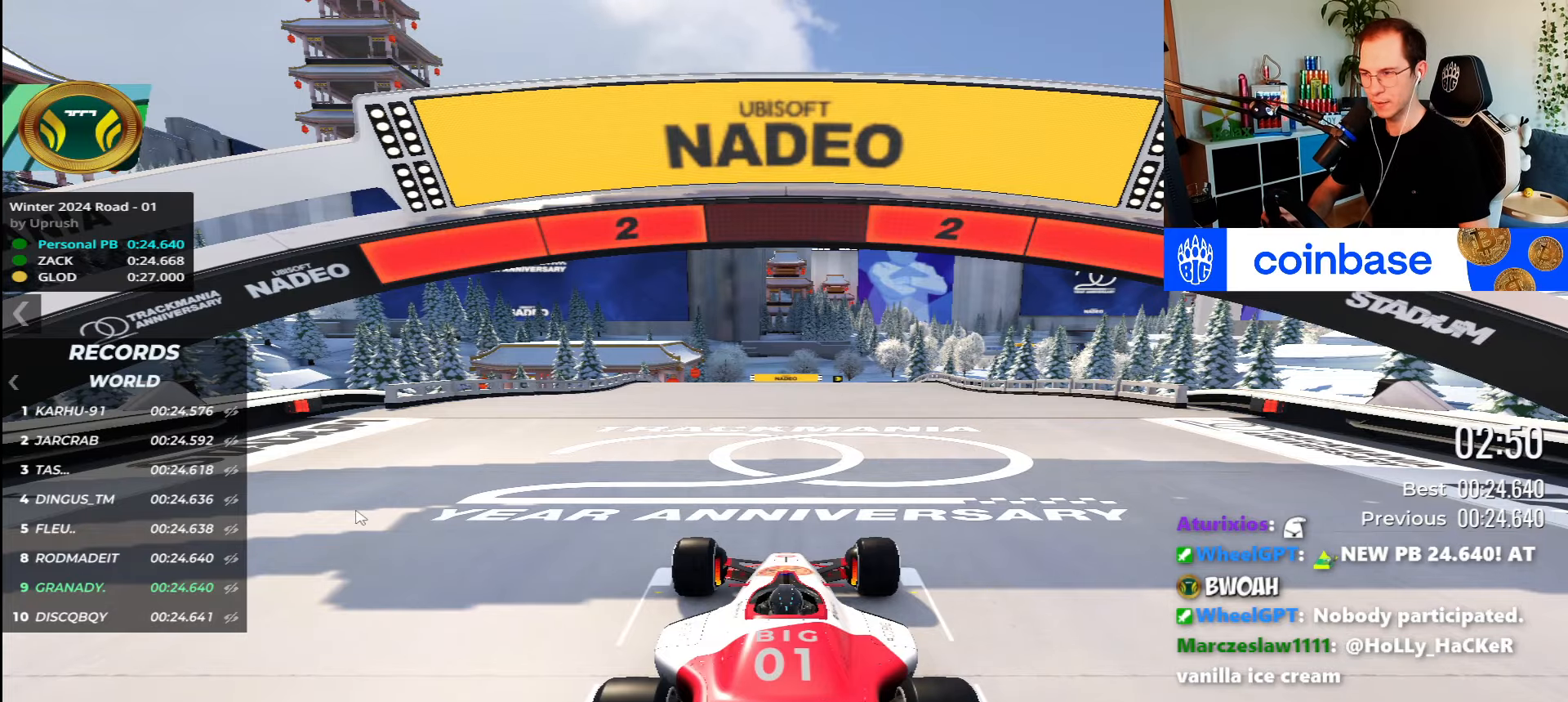
{"keys": [], "events": []}
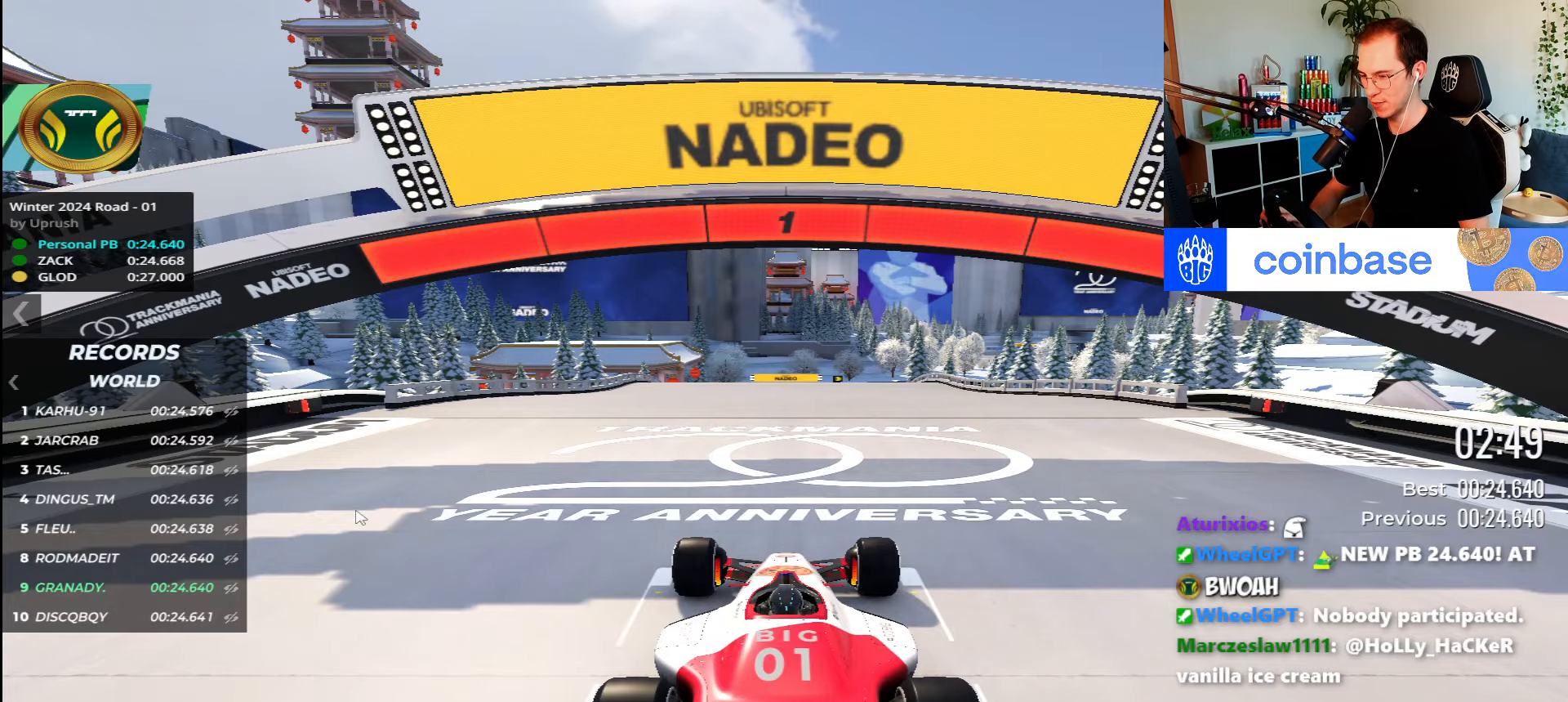
{"keys": ["up"], "events": [[67, "up", "down"]]}
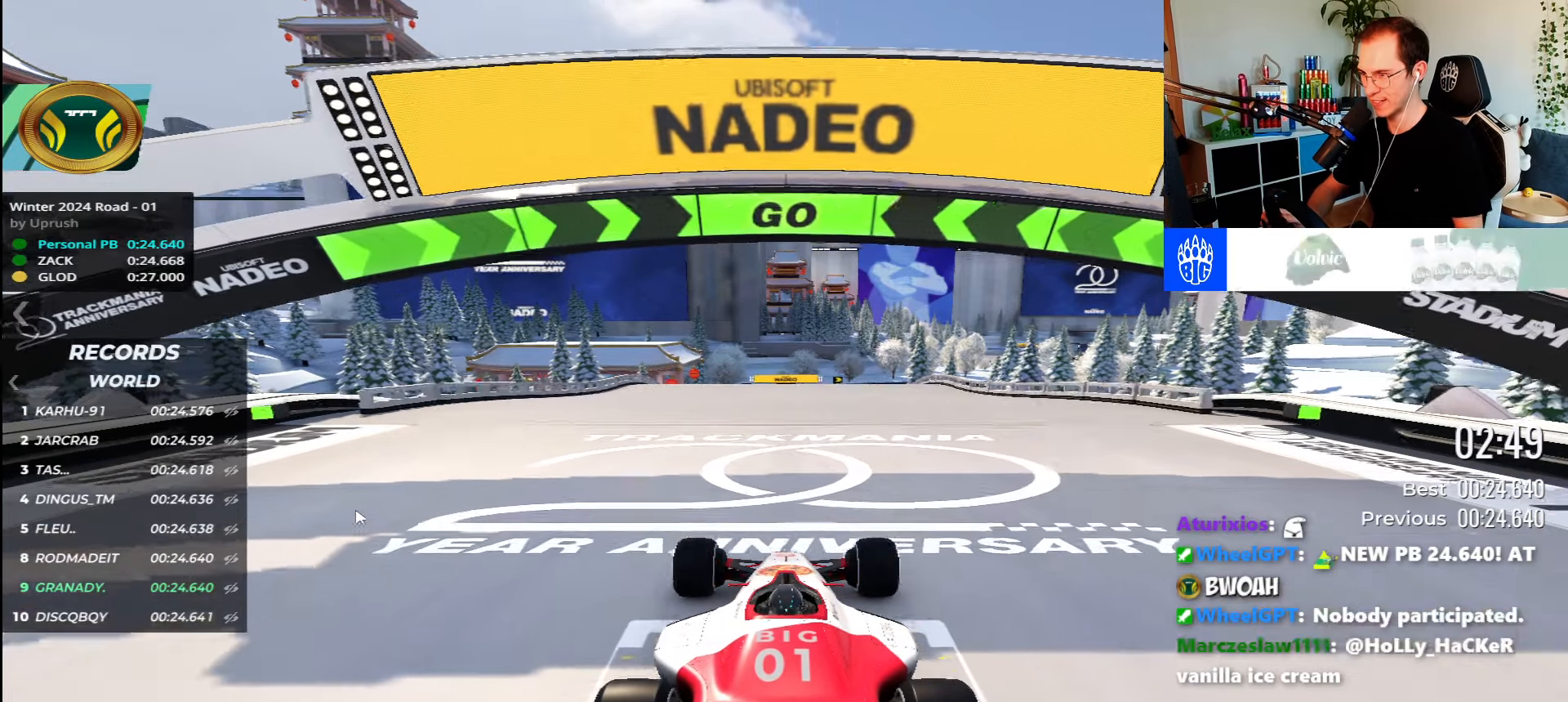
{"keys": ["up"], "events": []}
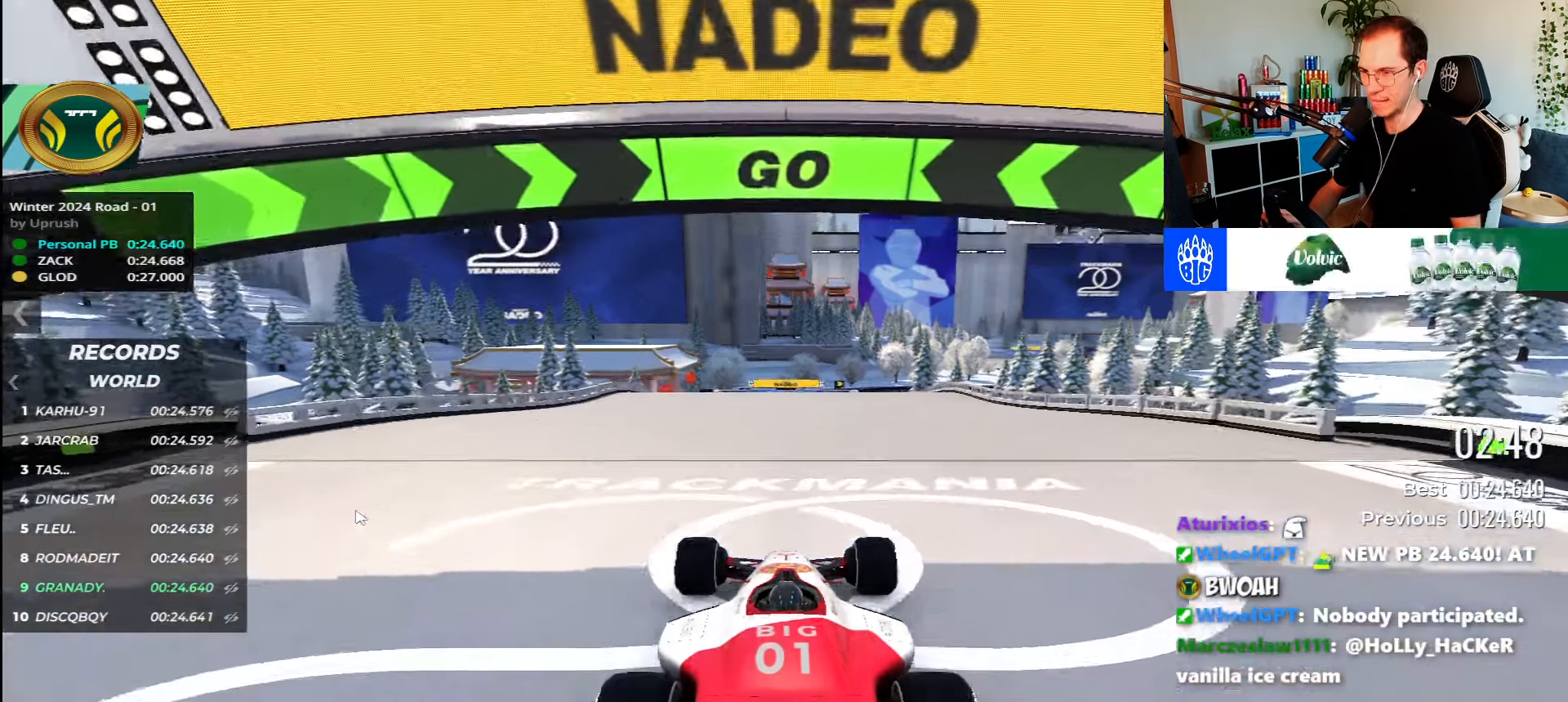
{"keys": ["up"], "events": []}
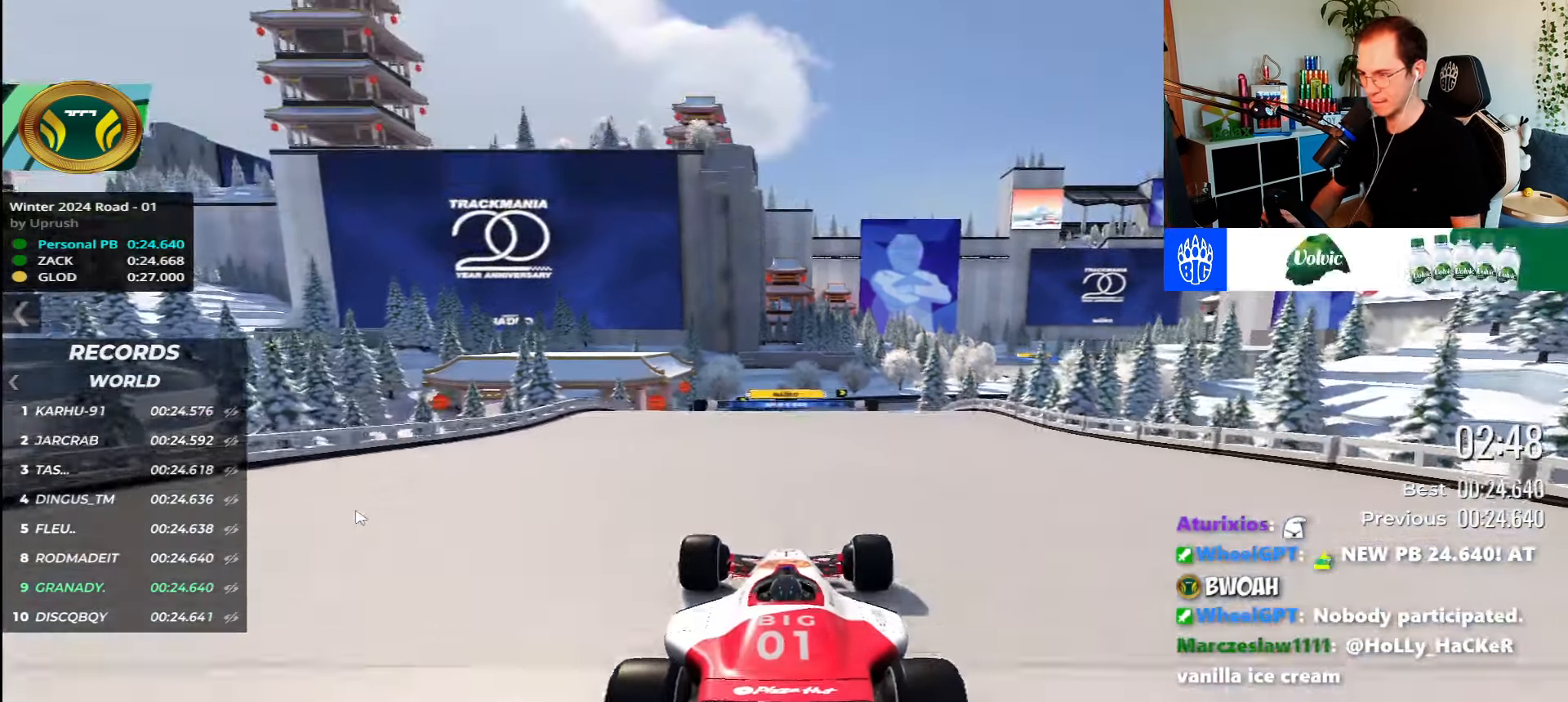
{"keys": ["up"], "events": []}
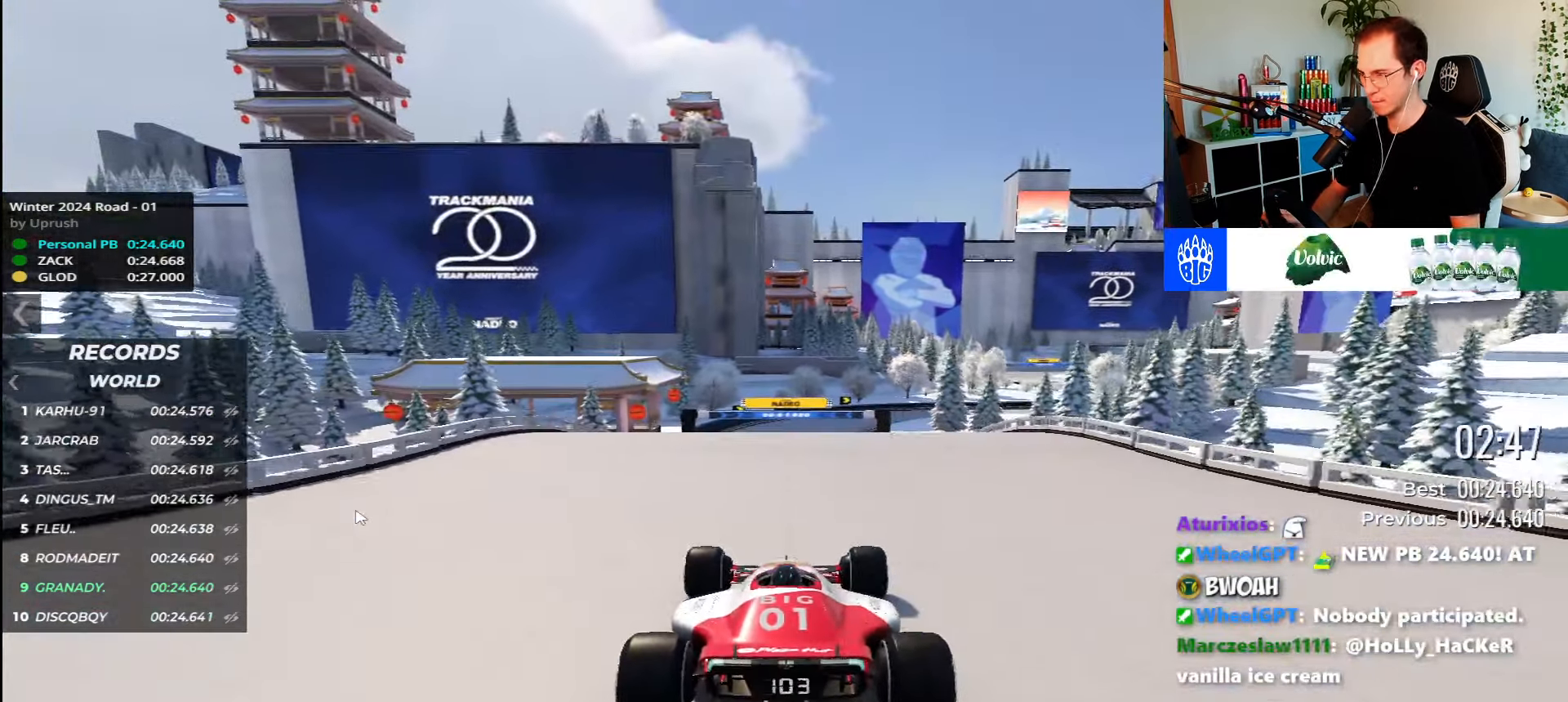
{"keys": ["right", "up"], "events": [[67, "left", "down"], [283, "left", "up"], [383, "right", "down"]]}
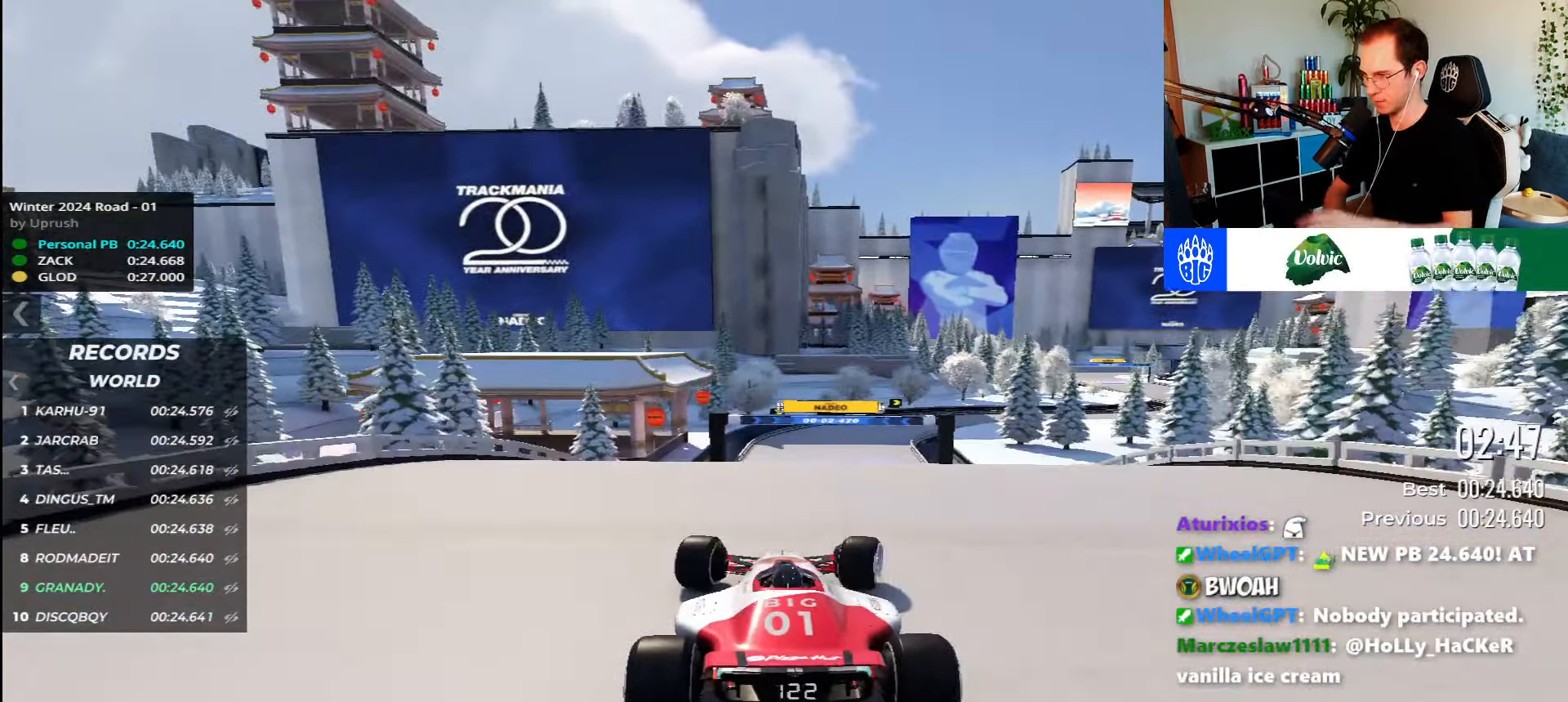
{"keys": ["left", "up"], "events": [[333, "right", "up"], [483, "left", "down"]]}
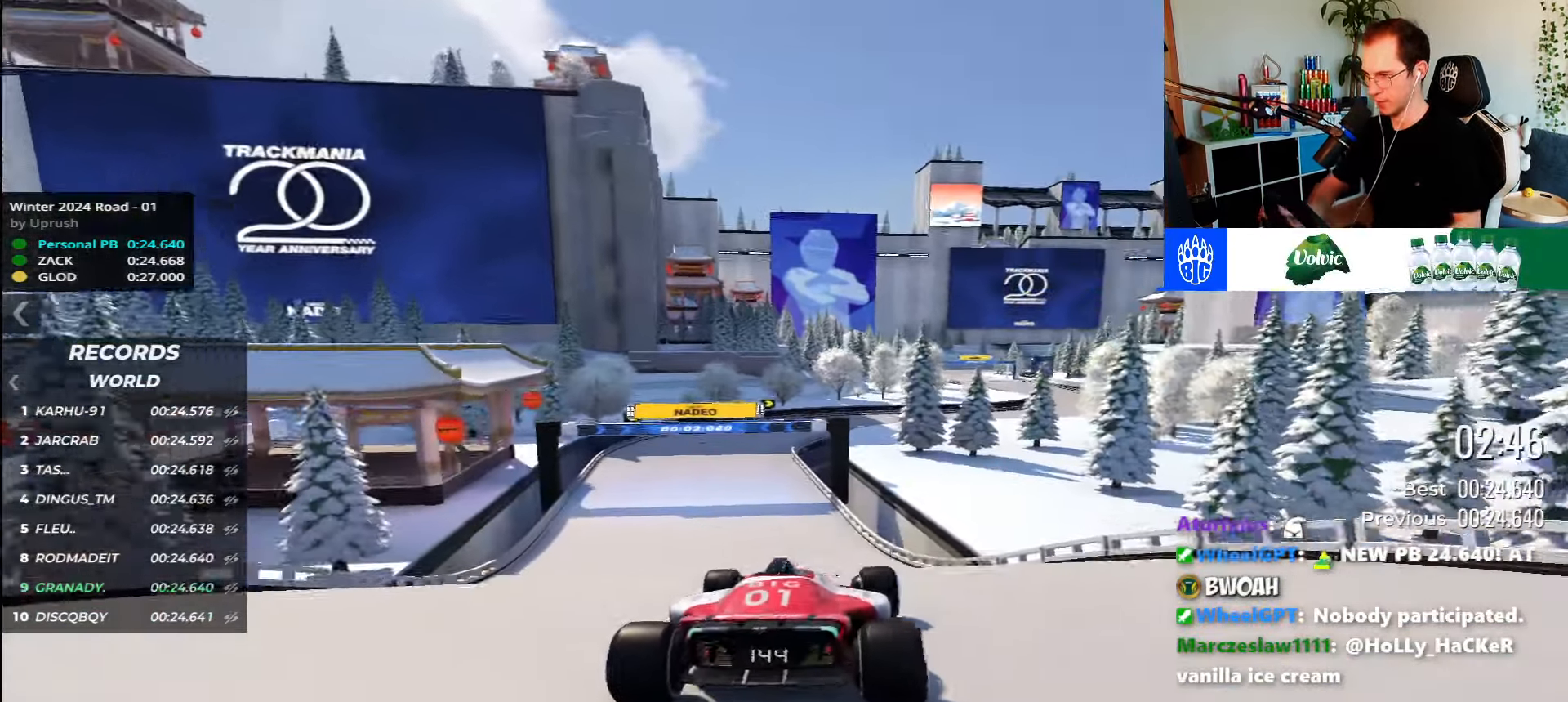
{"keys": ["up"], "events": [[400, "left", "up"]]}
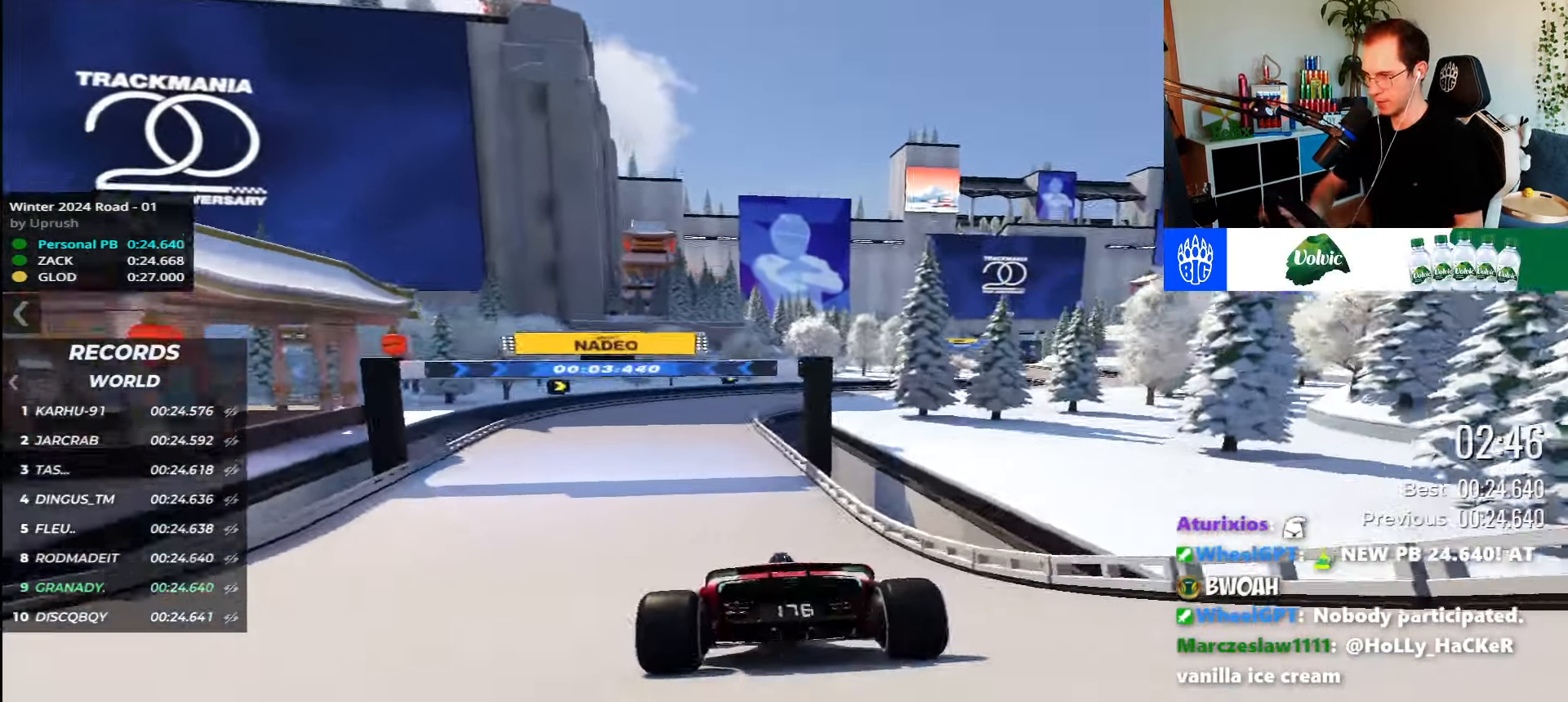
{"keys": ["up"], "events": []}
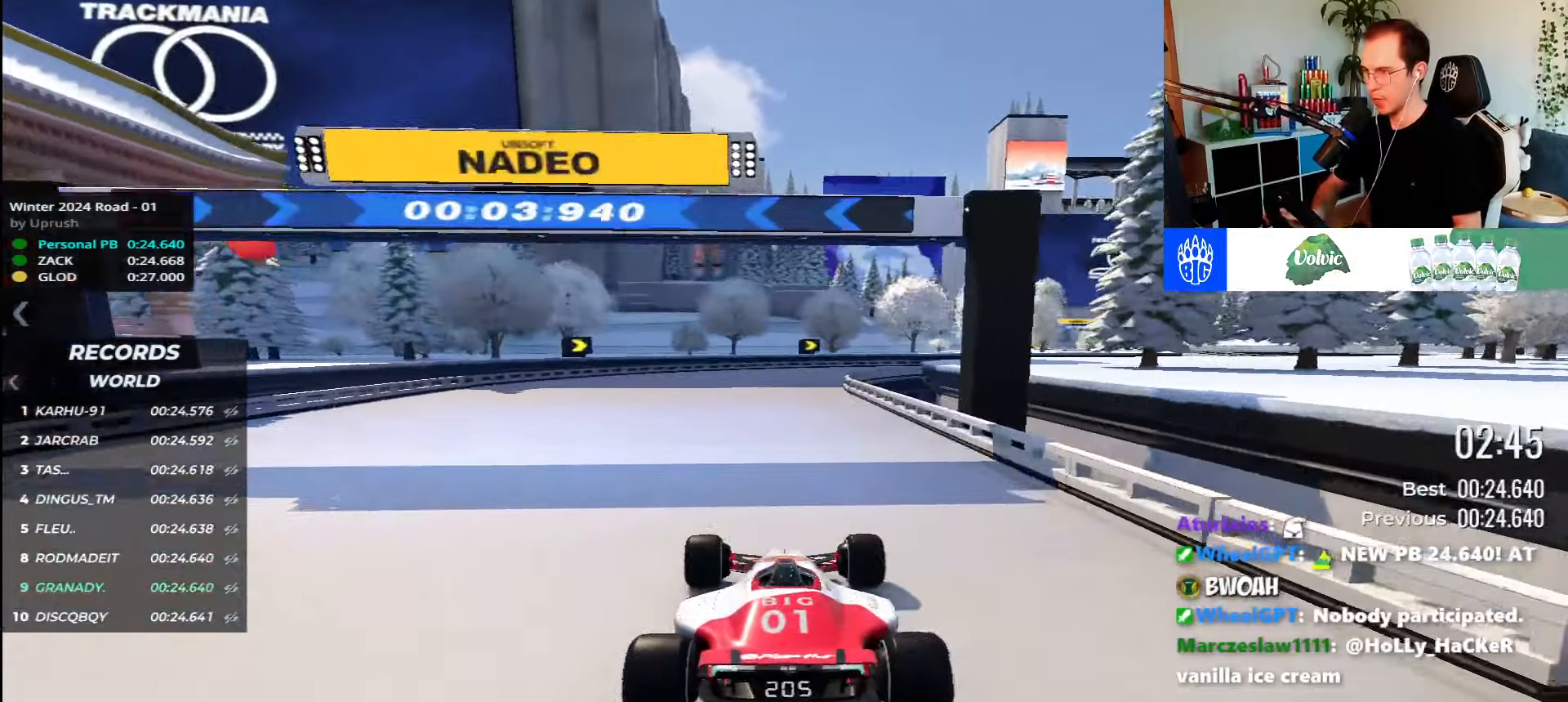
{"keys": [], "events": [[350, "up", "up"]]}